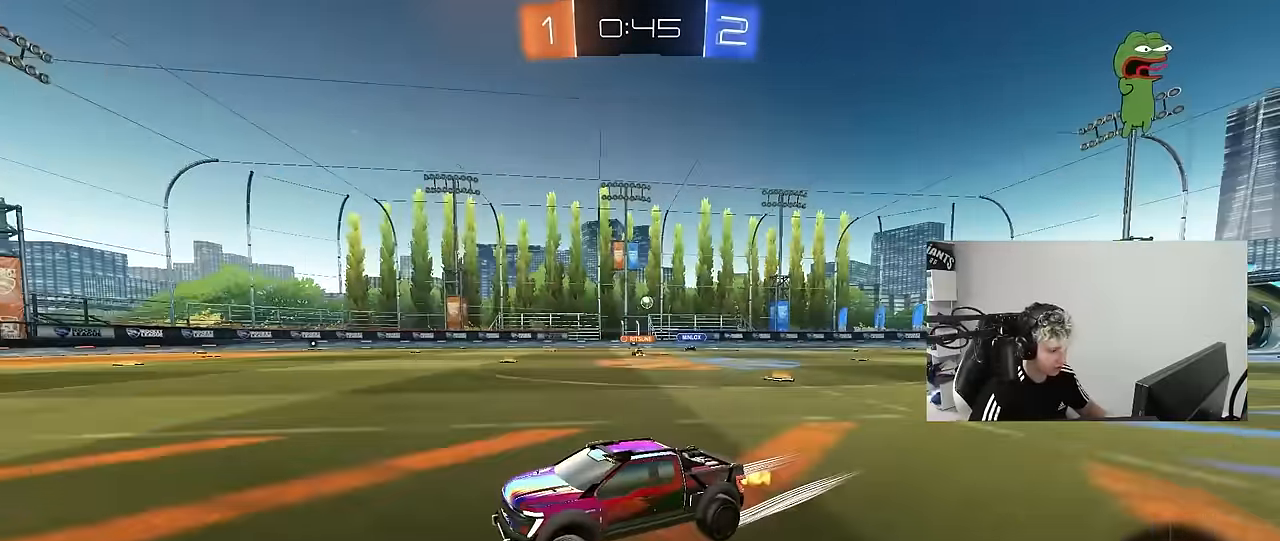
Gameplay with keyboard and mouse; each line is a JSON object with the keys and mouse buttons held at the frame after it. "events" lists presses ("down") and releases ("up") of "1", "2", "3", "4", "5", "a", "alt", "c", "caps_lock", "ctrl", "d", "e", "f", "g", "q", "r", "s", "shift", "space", "t", "tab", "v", "w", "x", "z", "mouse_left", "mouse_wheel" and "mouse_right" between this image and that frame as [ms after this image, input, new state], when the widget could be followed in between. "mouse_left", "mouse_wheel", "mouse_right" = the "left", "wheel", "right" buttons of the "mouse" list. No other keys are recorded. "wheel" means that the mouse wheel is clicked or scrolled. "mouse_move" is the direction in which the mouse moves at that frame (one of eight, or "still"), when it could be read.
{"keys": ["d", "w"], "mouse": [], "mouse_move": "still", "events": [[183, "d", "up"], [283, "d", "down"]]}
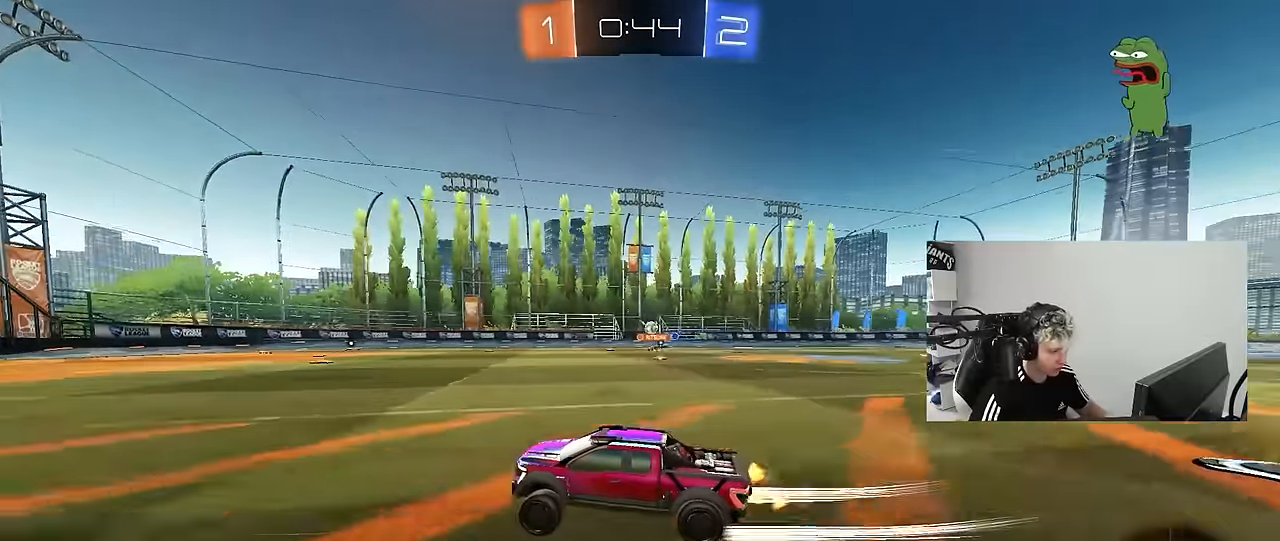
{"keys": ["w"], "mouse": [], "mouse_move": "still", "events": [[17, "d", "up"], [200, "d", "down"], [350, "d", "up"]]}
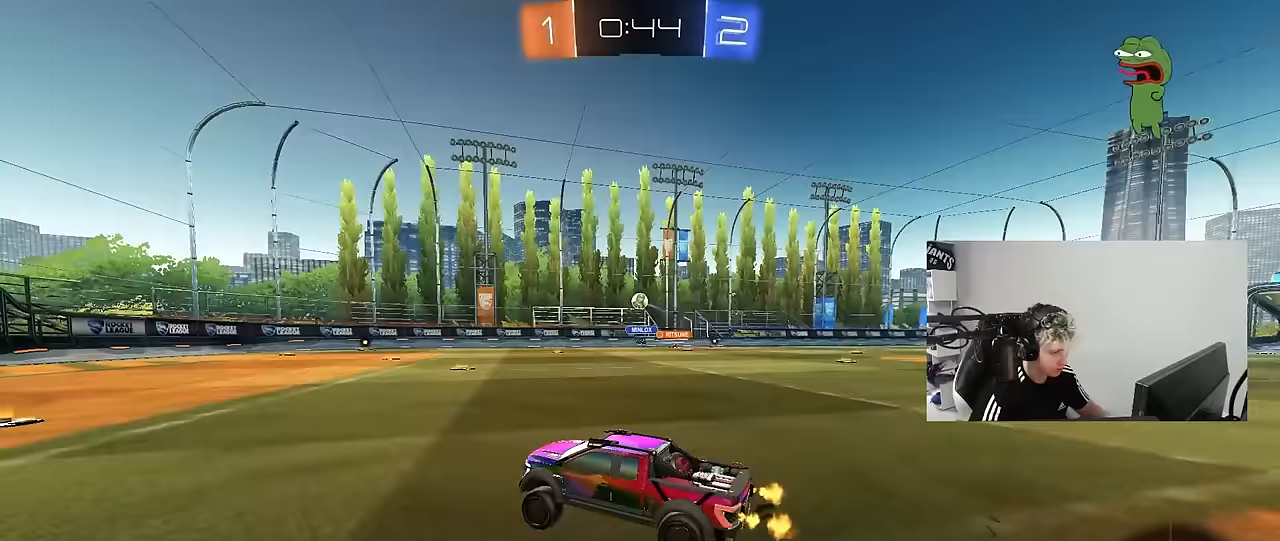
{"keys": ["w"], "mouse": [], "mouse_move": "still", "events": [[133, "a", "down"], [267, "a", "up"]]}
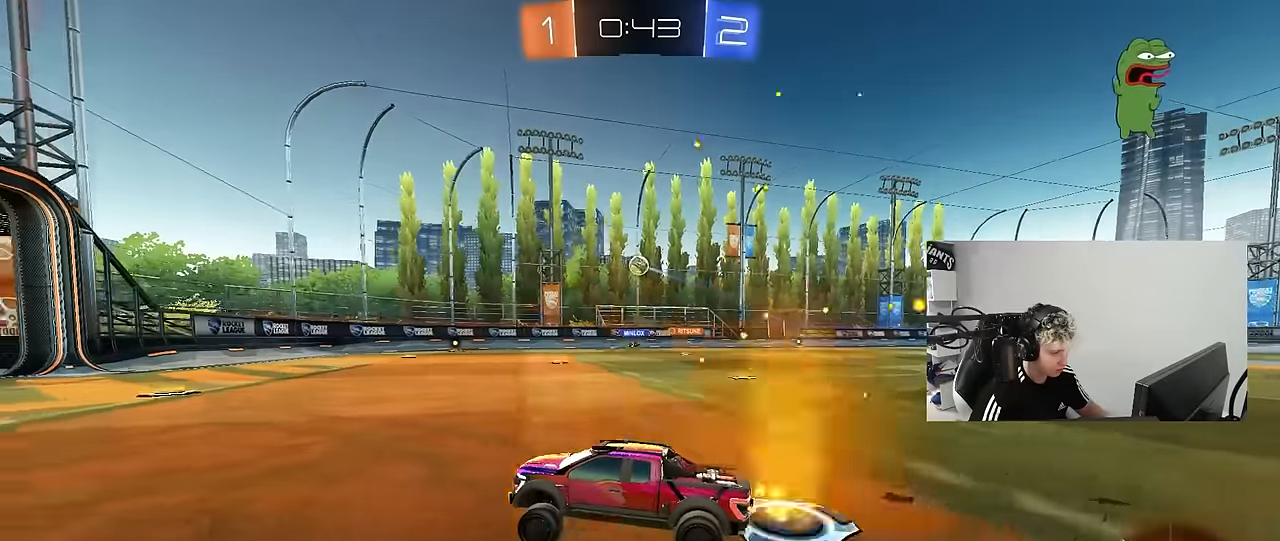
{"keys": ["w"], "mouse": [], "mouse_move": "still", "events": [[50, "d", "down"], [183, "d", "up"], [233, "d", "down"], [367, "d", "up"]]}
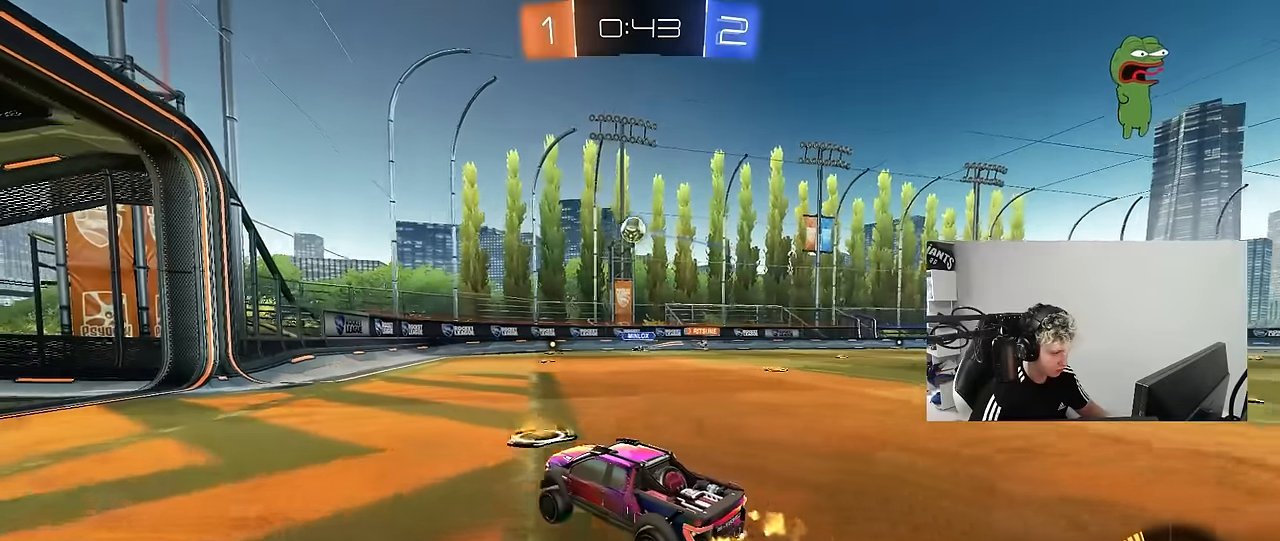
{"keys": ["s"], "mouse": [], "mouse_move": "still", "events": [[200, "d", "down"], [250, "shift", "down"], [300, "w", "up"], [383, "d", "up"], [383, "shift", "up"], [433, "s", "down"]]}
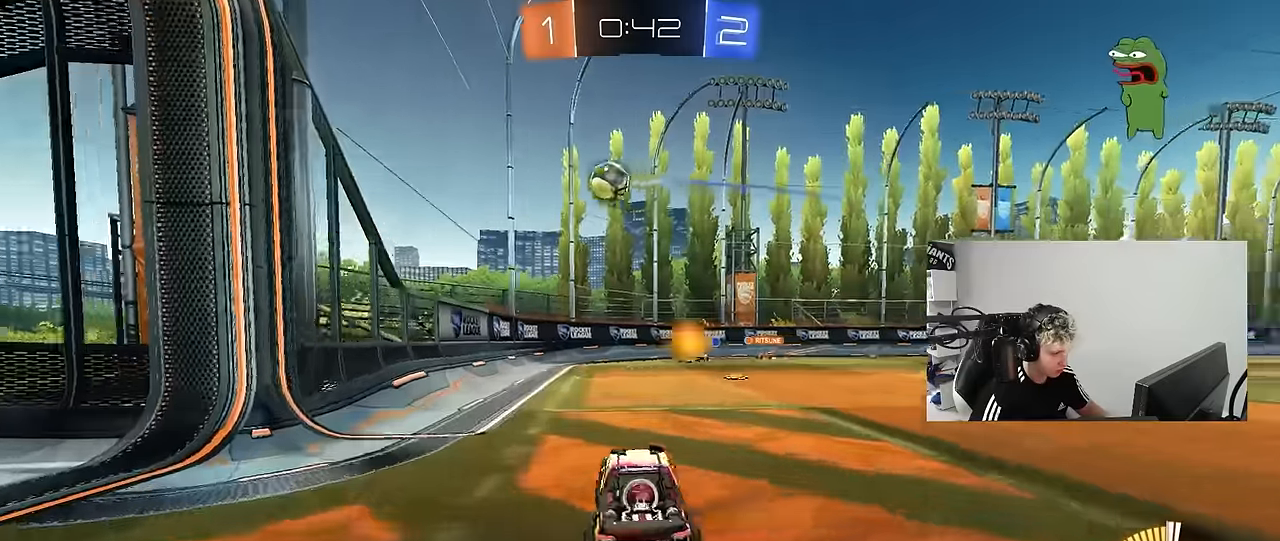
{"keys": ["s"], "mouse": [], "mouse_move": "still", "events": [[33, "d", "down"], [117, "s", "up"], [167, "s", "down"], [217, "d", "up"], [267, "d", "down"], [317, "d", "up"], [350, "a", "down"], [500, "a", "up"]]}
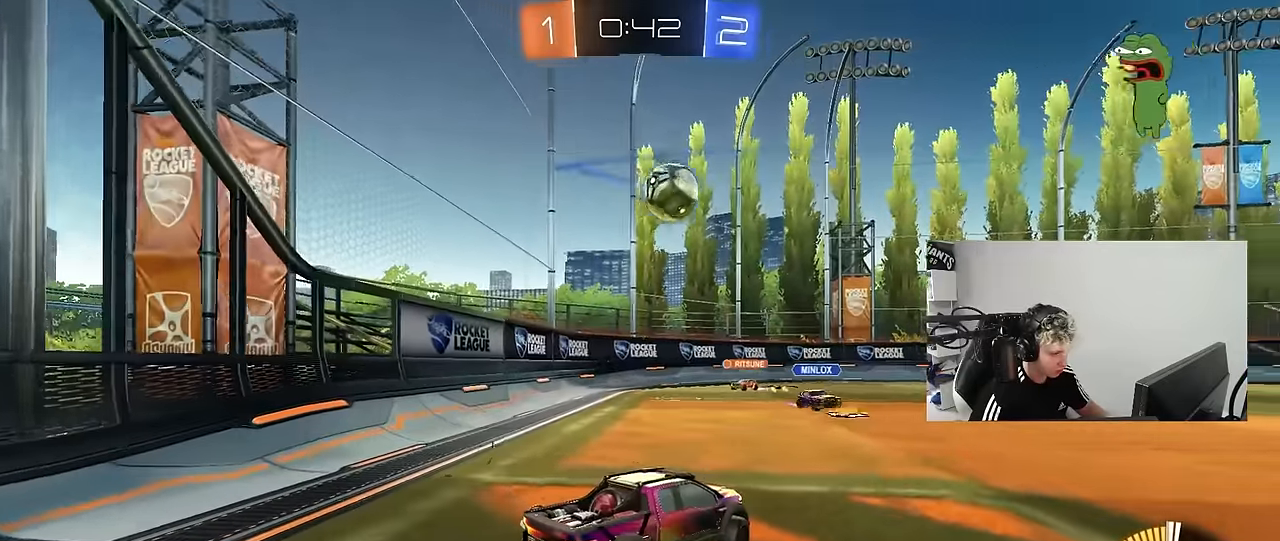
{"keys": ["w"], "mouse": ["left"], "mouse_move": "still", "events": [[50, "s", "up"], [133, "w", "down"], [233, "d", "down"], [233, "mouse_left", "down"], [417, "d", "up"]]}
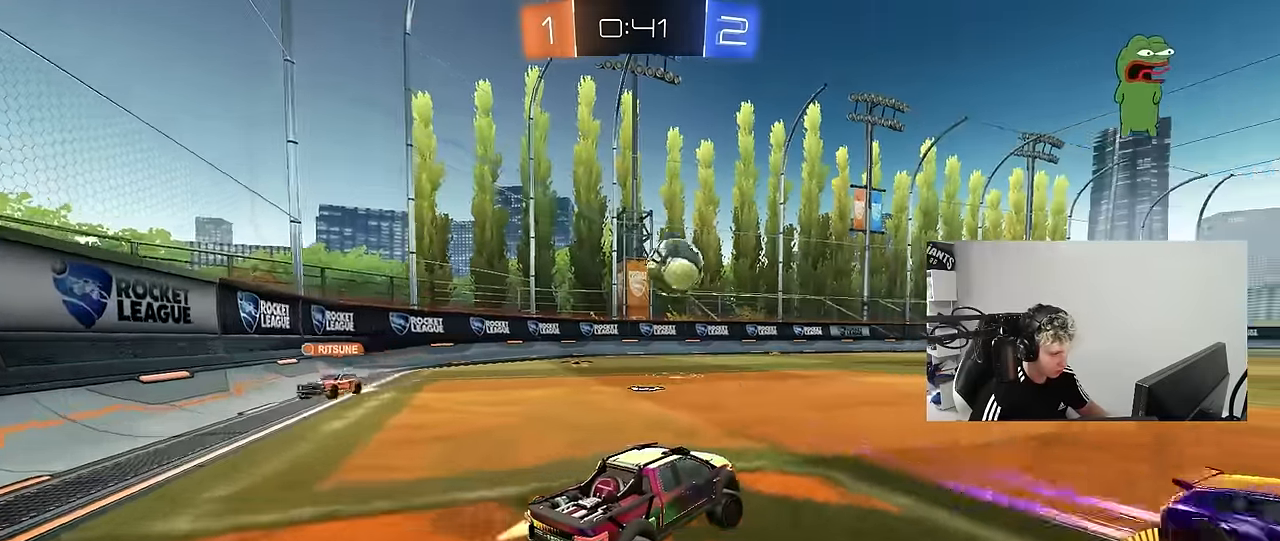
{"keys": ["d", "s"], "mouse": ["left", "right"], "mouse_move": "down-left", "events": [[333, "w", "up"], [383, "mouse_right", "down"], [433, "d", "down"], [433, "s", "down"]]}
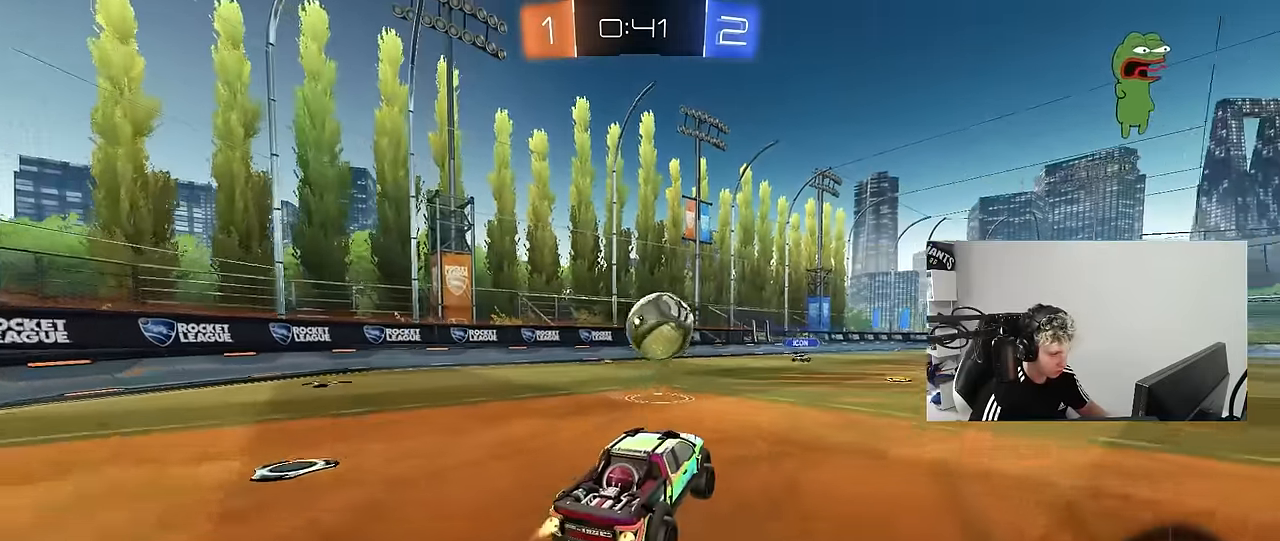
{"keys": ["d", "shift", "w"], "mouse": ["left"], "mouse_move": "still", "events": [[33, "a", "down"], [33, "shift", "down"], [83, "a", "up"], [83, "s", "up"], [117, "d", "up"], [117, "mouse_left", "up"], [117, "mouse_right", "up"], [117, "shift", "up"], [167, "a", "down"], [167, "d", "down"], [167, "w", "down"], [217, "a", "up"], [267, "mouse_left", "down"], [317, "w", "up"], [400, "d", "up"], [400, "shift", "down"], [400, "w", "down"], [450, "d", "down"]]}
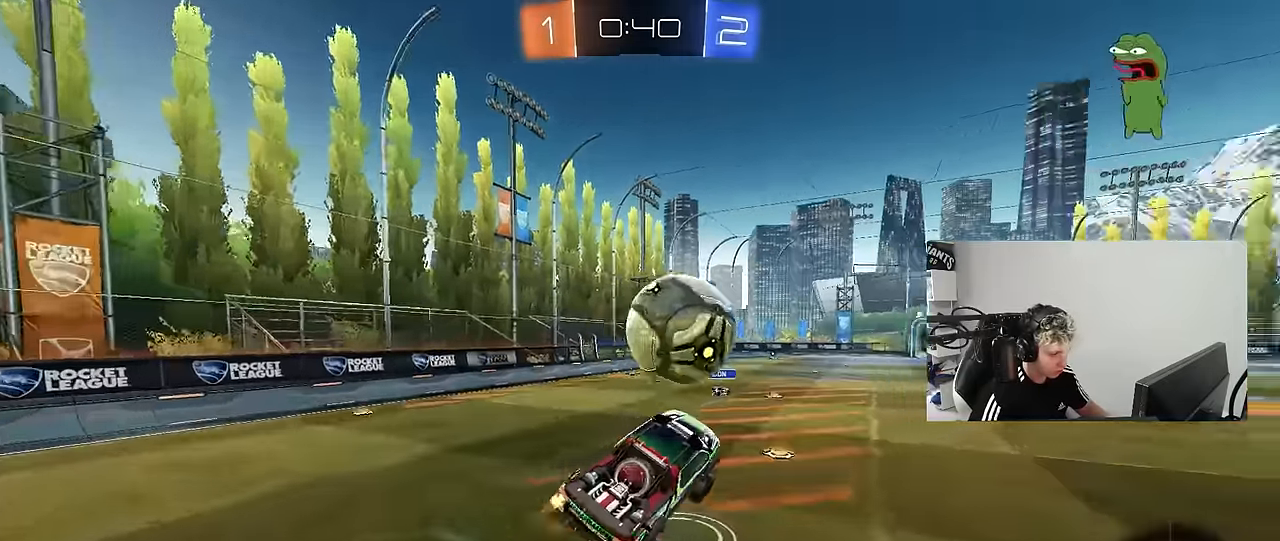
{"keys": ["d", "s", "shift"], "mouse": [], "mouse_move": "still", "events": [[50, "mouse_right", "down"], [100, "s", "down"], [100, "w", "up"], [233, "mouse_right", "up"], [283, "s", "up"], [333, "mouse_left", "up"], [467, "s", "down"]]}
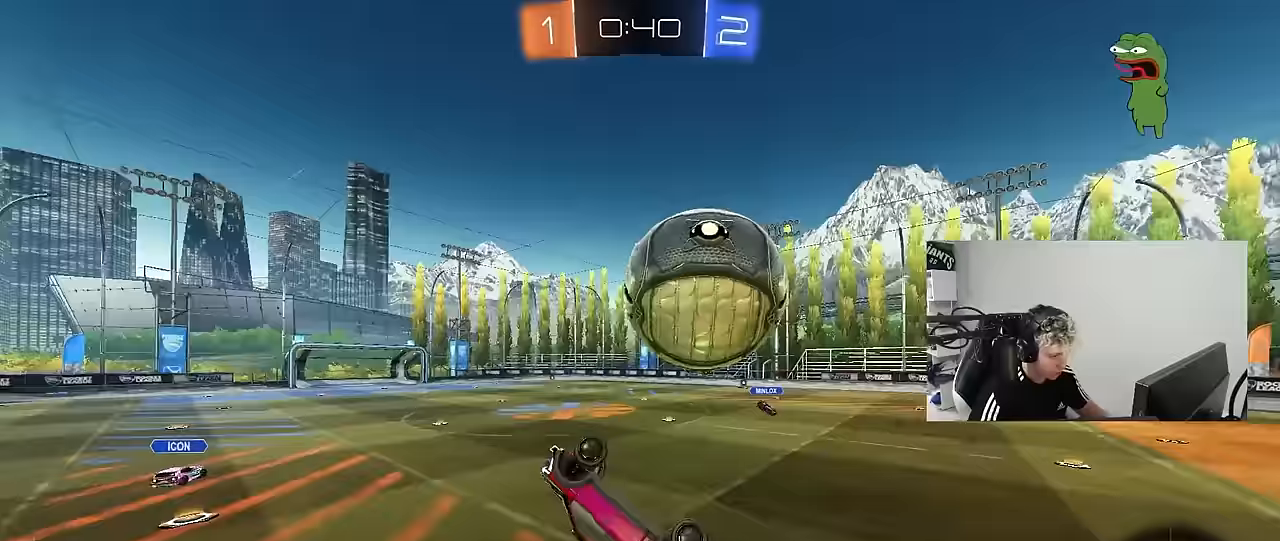
{"keys": [], "mouse": [], "mouse_move": "still", "events": [[67, "s", "up"], [200, "d", "up"], [200, "shift", "up"], [250, "a", "down"], [350, "a", "up"]]}
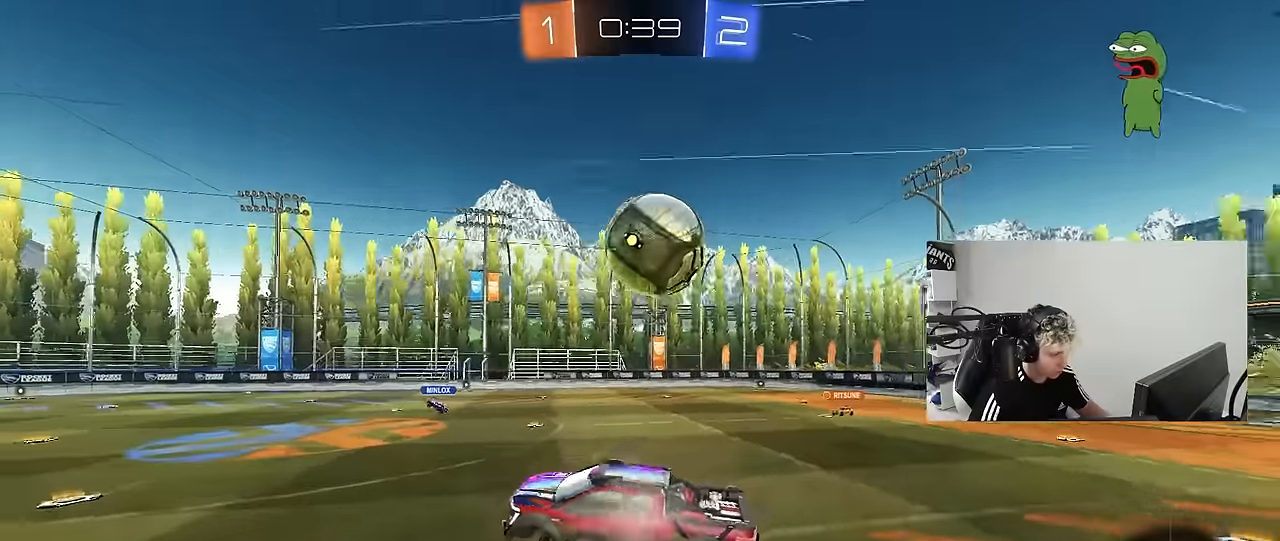
{"keys": ["d", "w"], "mouse": ["left"], "mouse_move": "still", "events": [[83, "s", "down"], [167, "s", "up"], [350, "mouse_left", "down"], [400, "d", "down"], [400, "w", "down"]]}
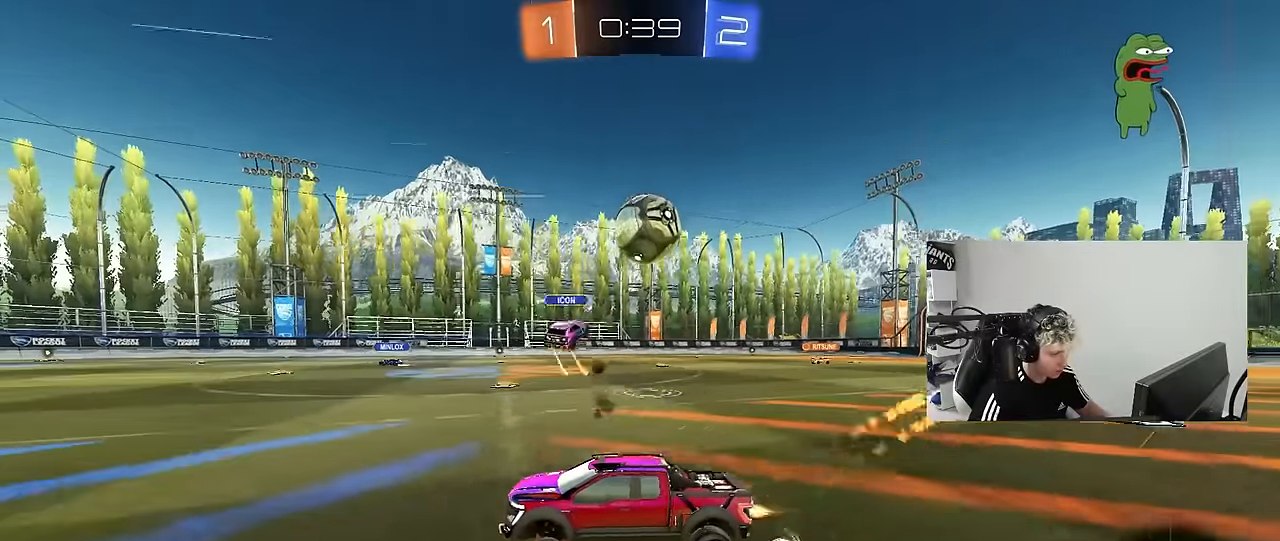
{"keys": ["d", "space", "w"], "mouse": [], "mouse_move": "still", "events": [[50, "mouse_left", "up"], [133, "d", "up"], [417, "d", "down"], [467, "space", "down"]]}
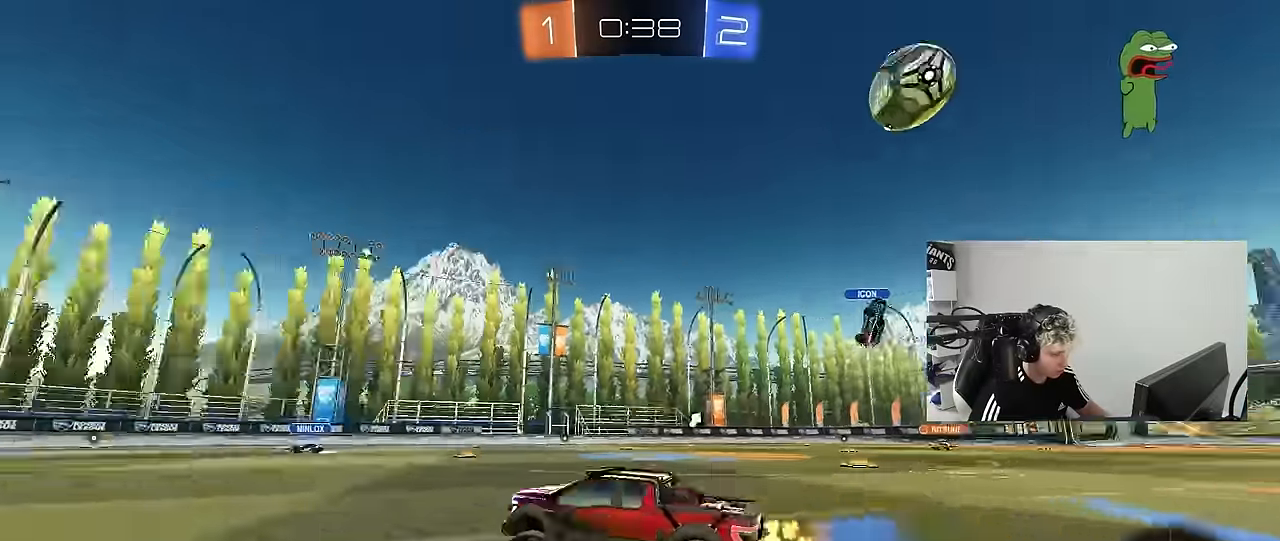
{"keys": ["w"], "mouse": ["left"], "mouse_move": "still", "events": [[100, "d", "up"], [100, "space", "up"], [150, "a", "down"], [200, "mouse_left", "down"], [383, "a", "up"], [433, "d", "down"], [483, "d", "up"]]}
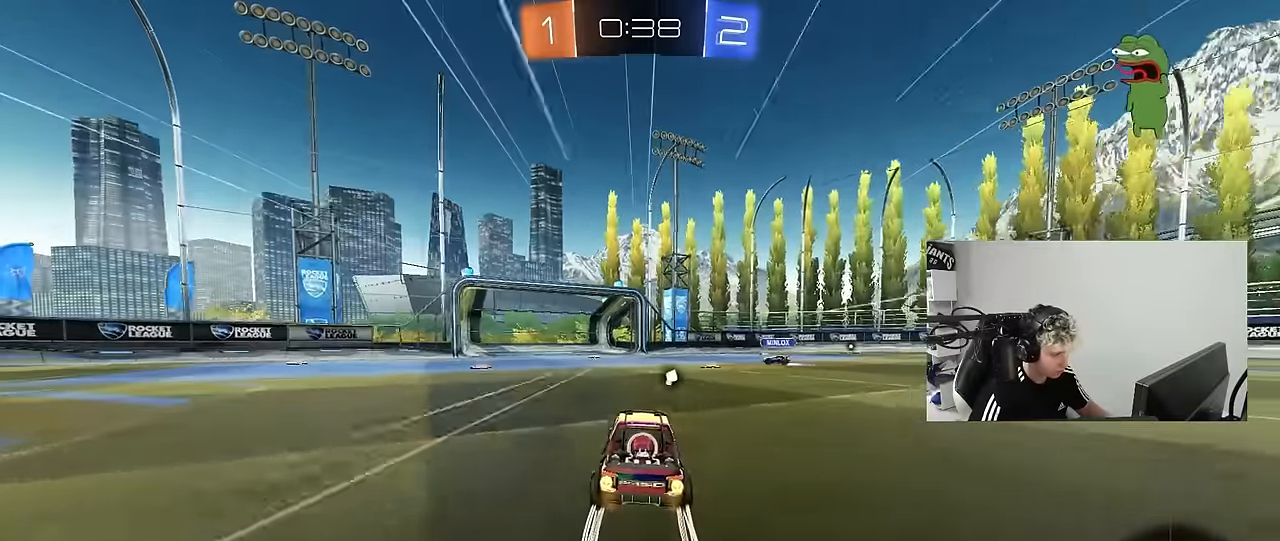
{"keys": ["a", "w"], "mouse": ["left"], "mouse_move": "still", "events": [[33, "a", "down"], [267, "mouse_left", "up"], [317, "a", "up"], [400, "a", "down"], [450, "mouse_left", "down"]]}
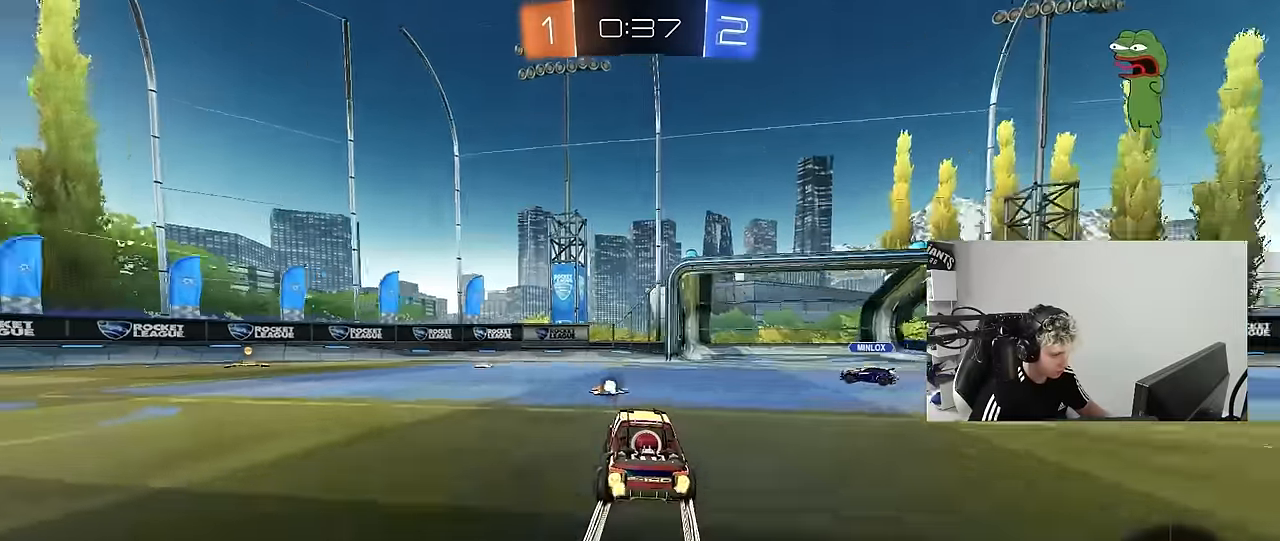
{"keys": ["a", "w"], "mouse": [], "mouse_move": "still", "events": [[50, "a", "up"], [133, "a", "down"], [283, "a", "up"], [333, "a", "down"], [467, "mouse_left", "up"]]}
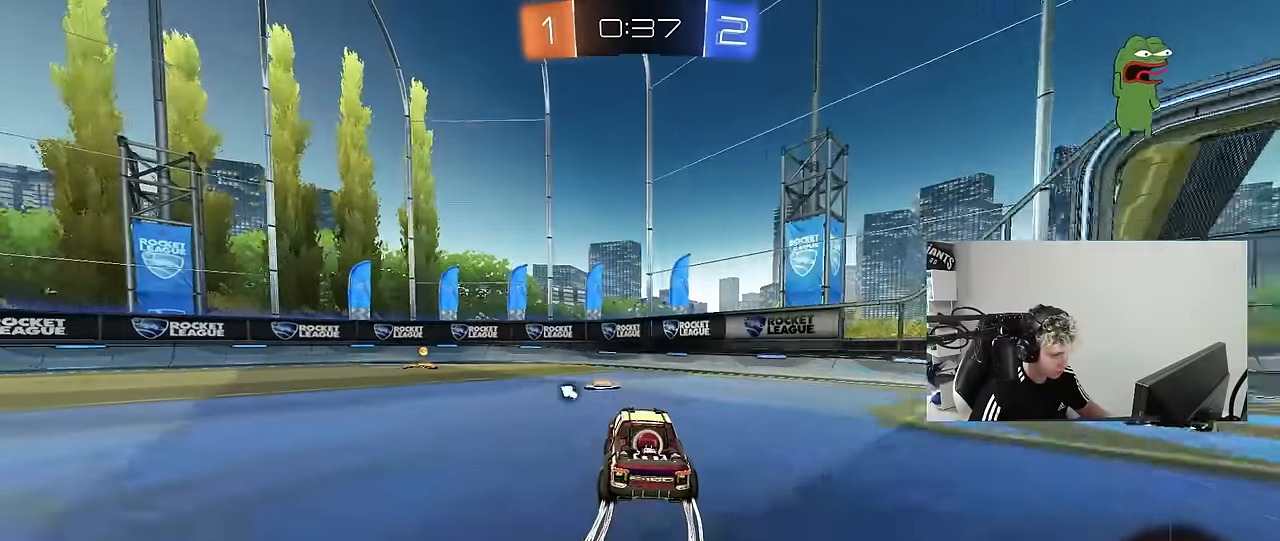
{"keys": ["a", "w"], "mouse": [], "mouse_move": "still", "events": [[67, "a", "up"], [100, "a", "down"], [200, "mouse_left", "down"], [300, "a", "up"], [300, "space", "down"], [483, "a", "down"], [483, "mouse_left", "up"], [483, "space", "up"]]}
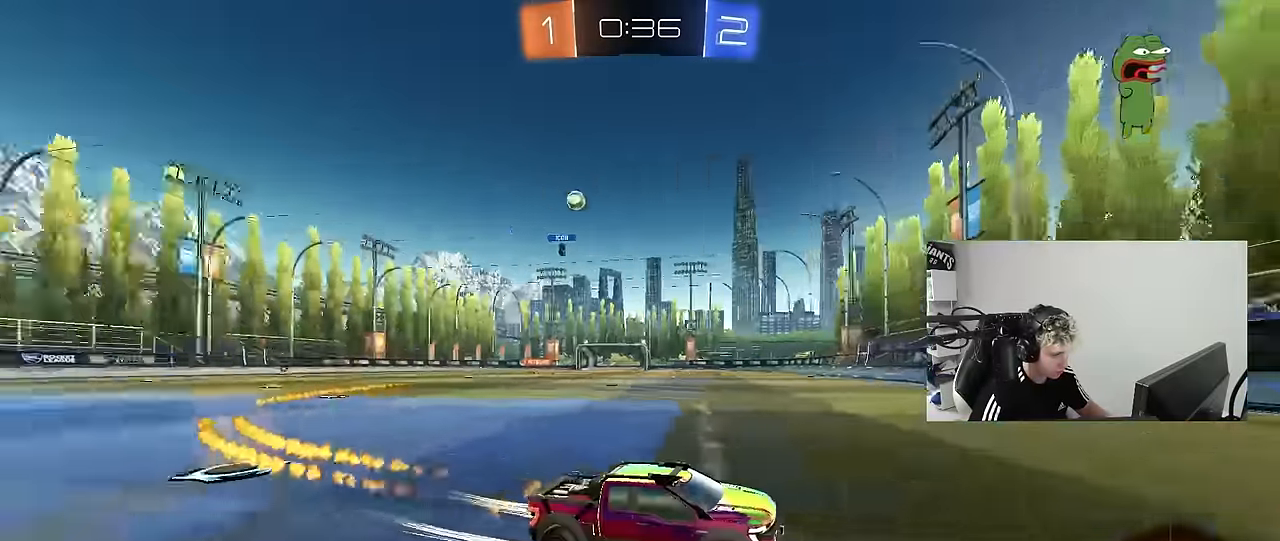
{"keys": ["a", "w"], "mouse": ["left"], "mouse_move": "still", "events": [[33, "shift", "down"], [167, "shift", "up"], [350, "mouse_left", "down"]]}
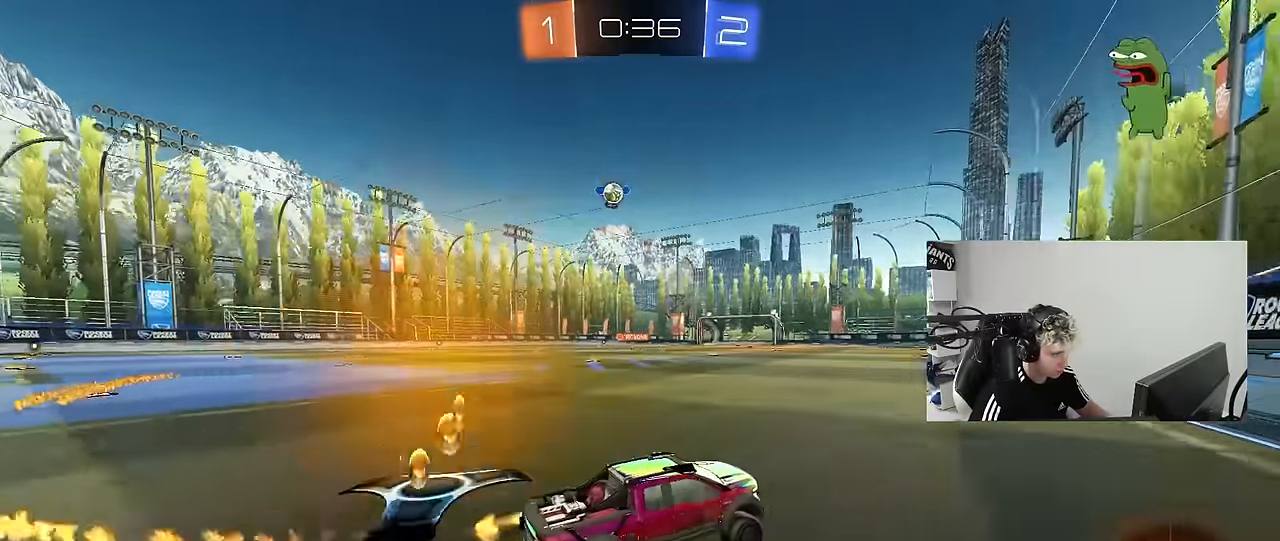
{"keys": ["w"], "mouse": [], "mouse_move": "still", "events": [[33, "mouse_left", "up"], [150, "a", "up"]]}
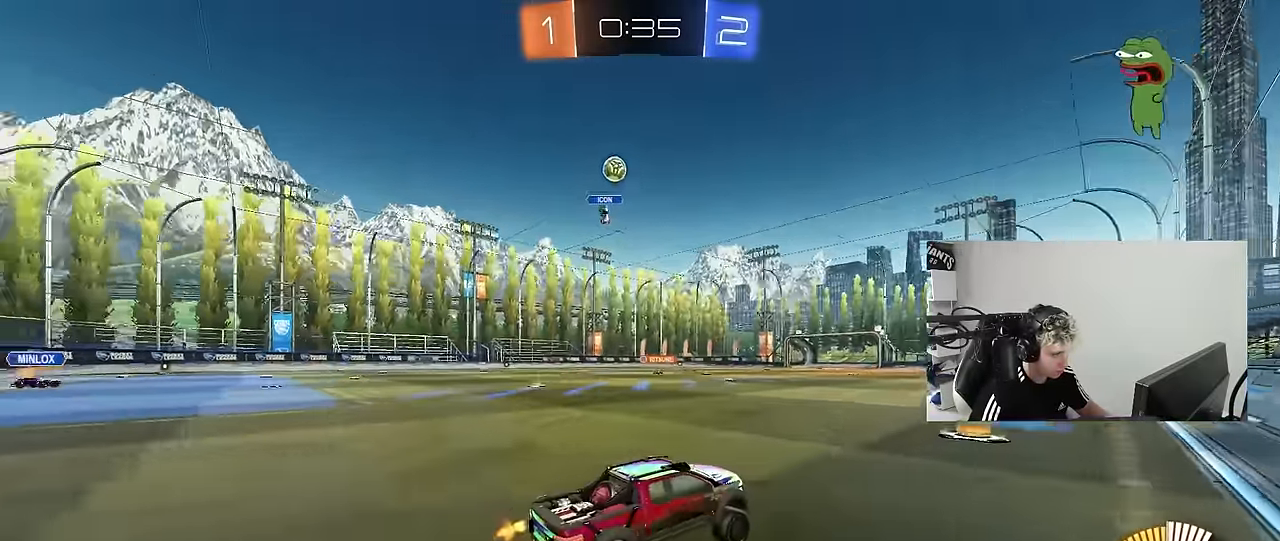
{"keys": ["w"], "mouse": [], "mouse_move": "still", "events": []}
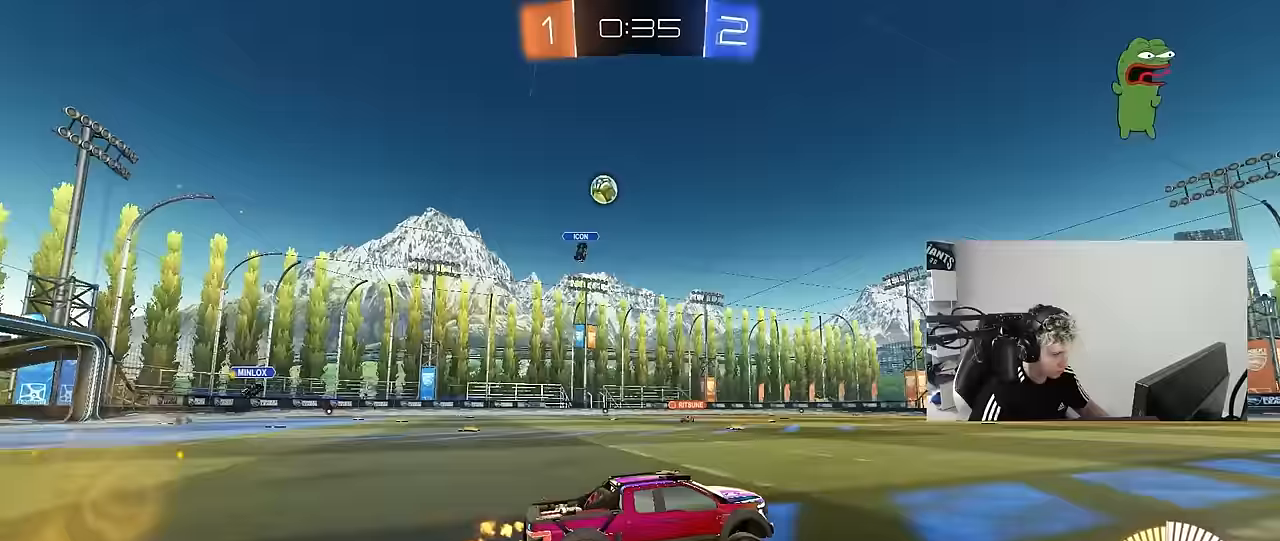
{"keys": ["w"], "mouse": [], "mouse_move": "still", "events": [[33, "a", "down"], [83, "mouse_left", "down"], [450, "a", "up"], [450, "mouse_left", "up"]]}
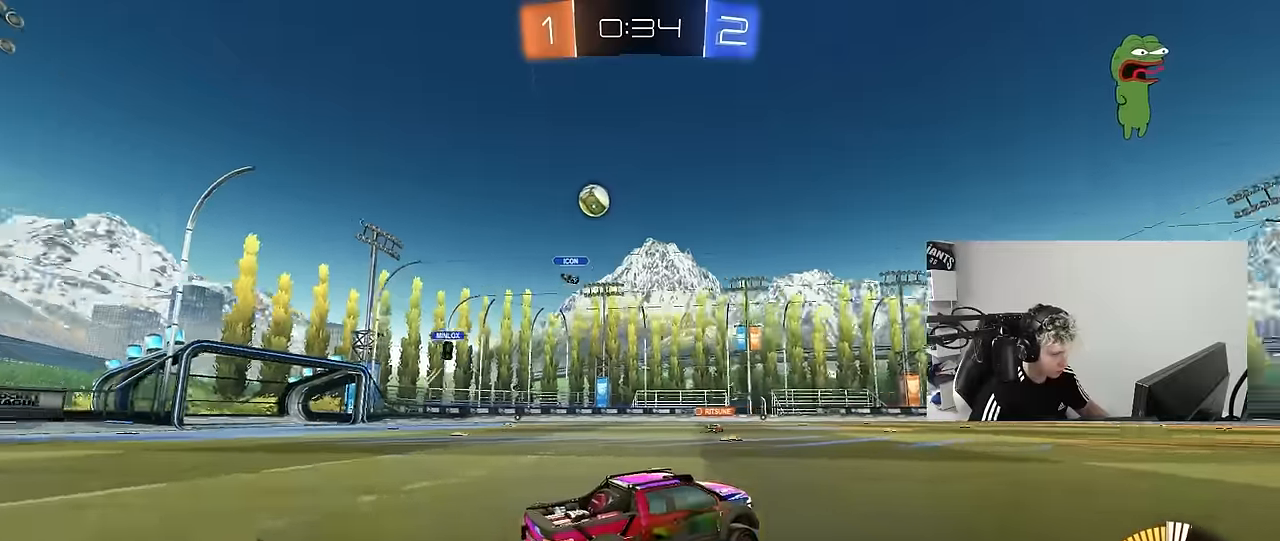
{"keys": ["w"], "mouse": [], "mouse_move": "still", "events": [[50, "d", "down"], [183, "d", "up"], [383, "d", "down"], [467, "d", "up"]]}
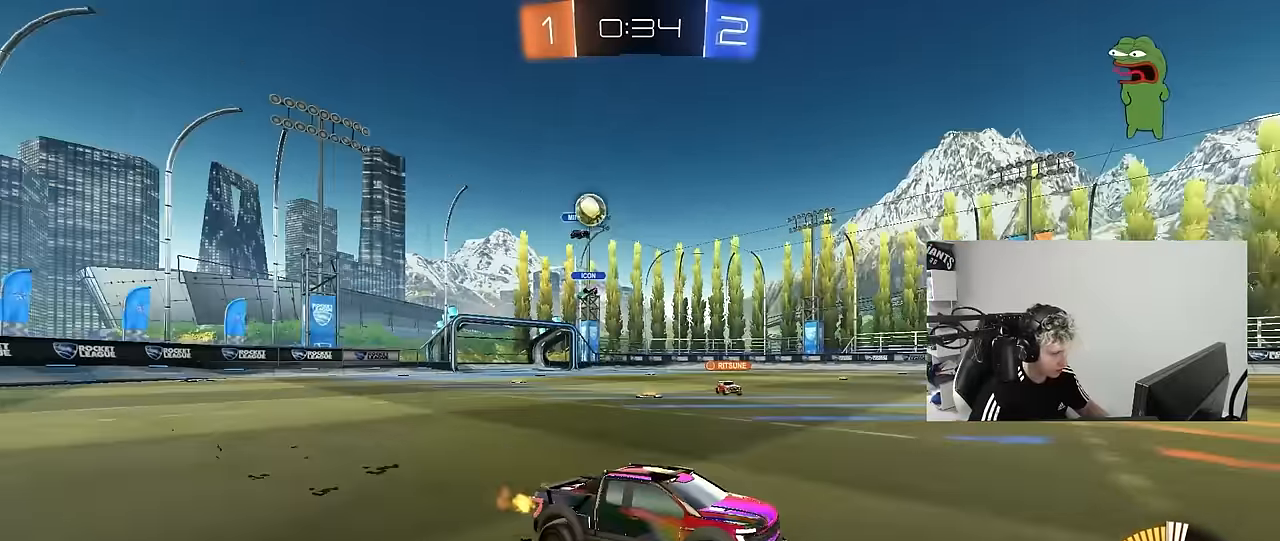
{"keys": ["w"], "mouse": [], "mouse_move": "still", "events": []}
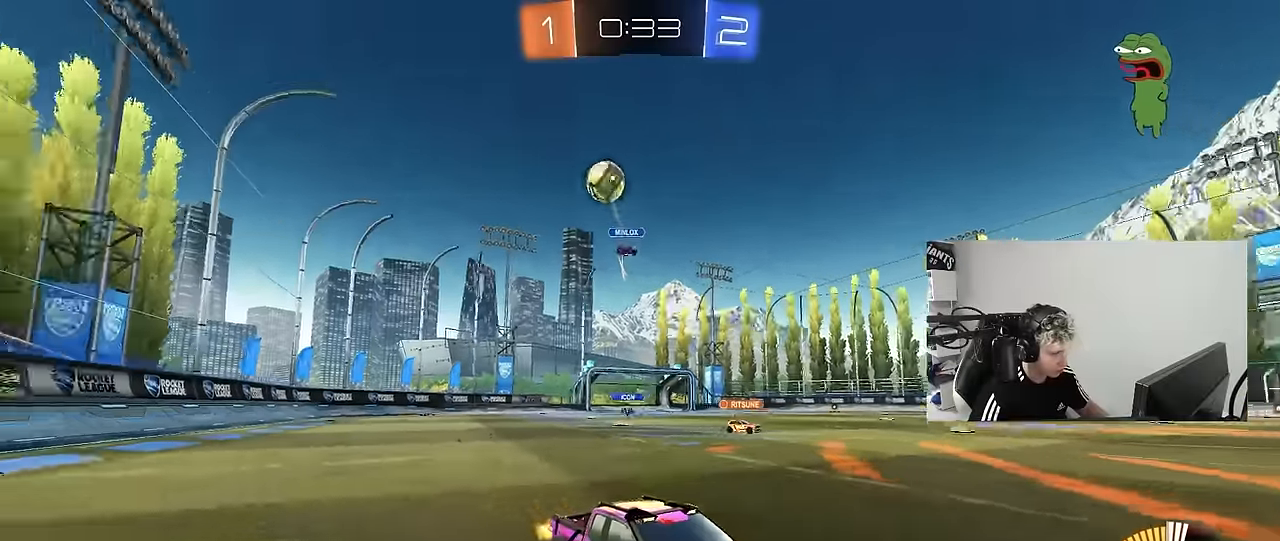
{"keys": ["a", "w"], "mouse": [], "mouse_move": "still", "events": [[33, "mouse_left", "down"], [83, "a", "down"], [267, "a", "up"], [267, "mouse_left", "up"], [450, "a", "down"]]}
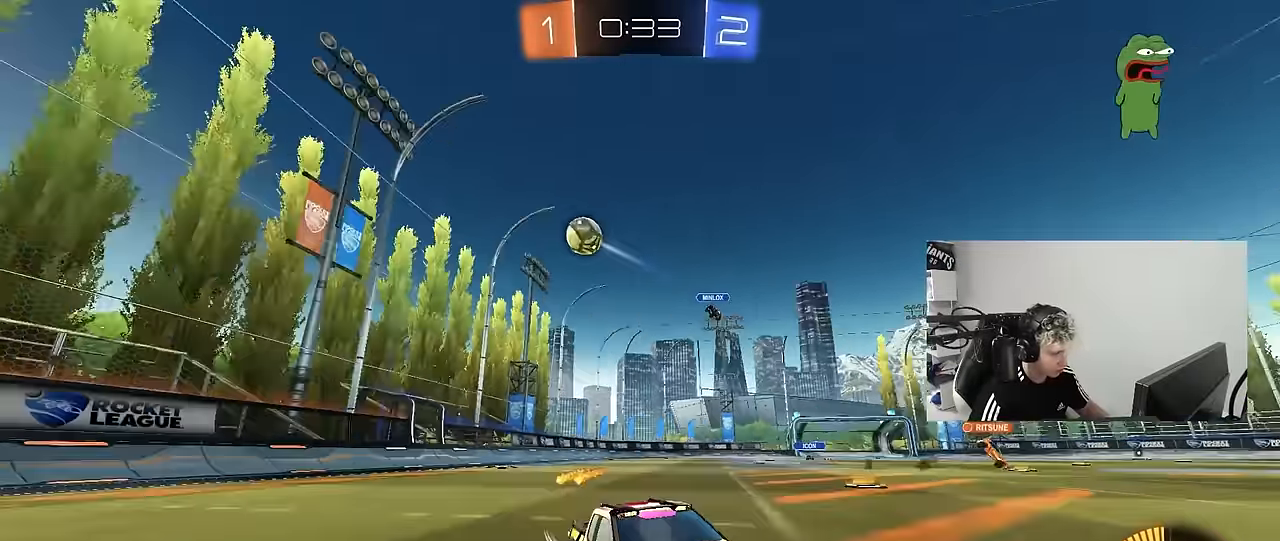
{"keys": ["d", "shift", "w"], "mouse": [], "mouse_move": "still", "events": [[50, "a", "up"], [367, "d", "down"], [417, "shift", "down"]]}
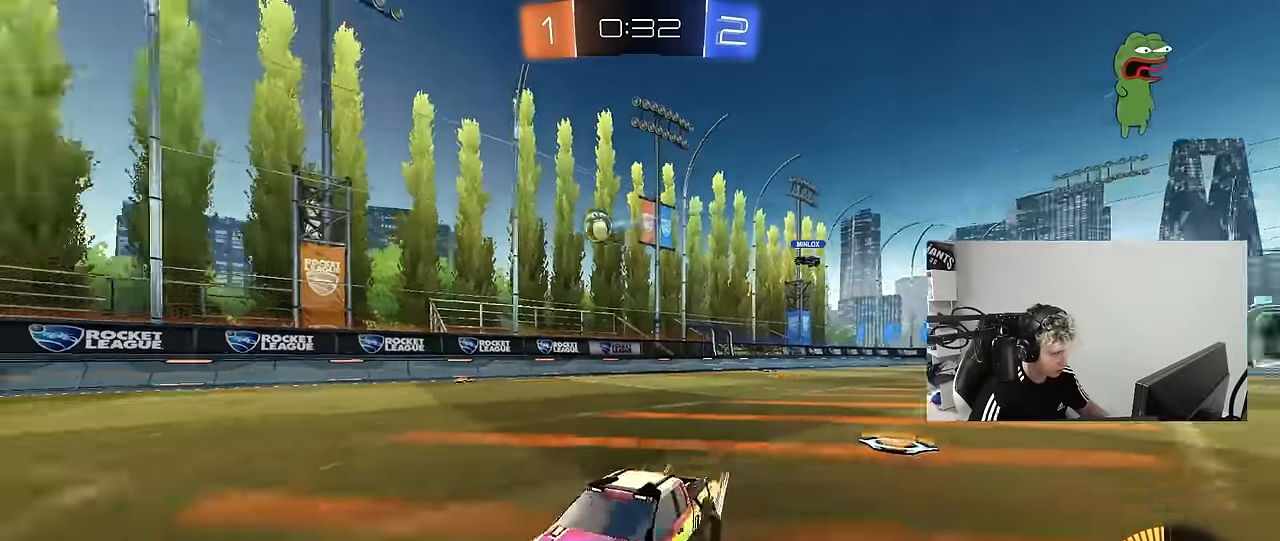
{"keys": ["w"], "mouse": [], "mouse_move": "still", "events": [[117, "shift", "up"], [433, "d", "up"]]}
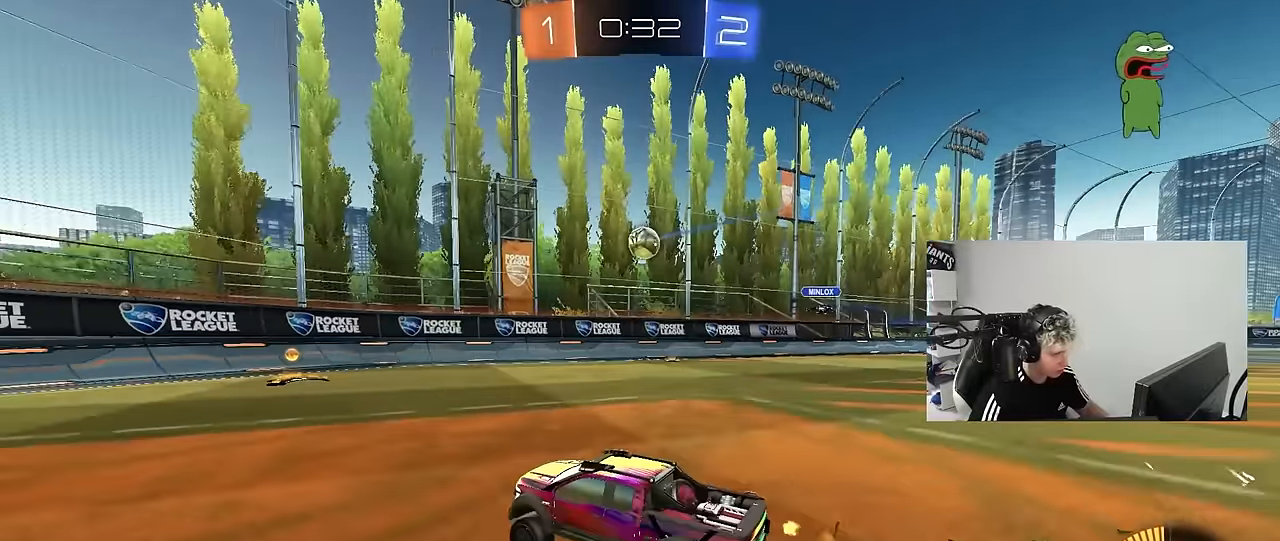
{"keys": ["d", "w"], "mouse": ["left"], "mouse_move": "down", "events": [[117, "mouse_left", "down"], [167, "d", "down"], [317, "mouse_left", "up"], [350, "d", "up"], [450, "mouse_left", "down"], [500, "d", "down"]]}
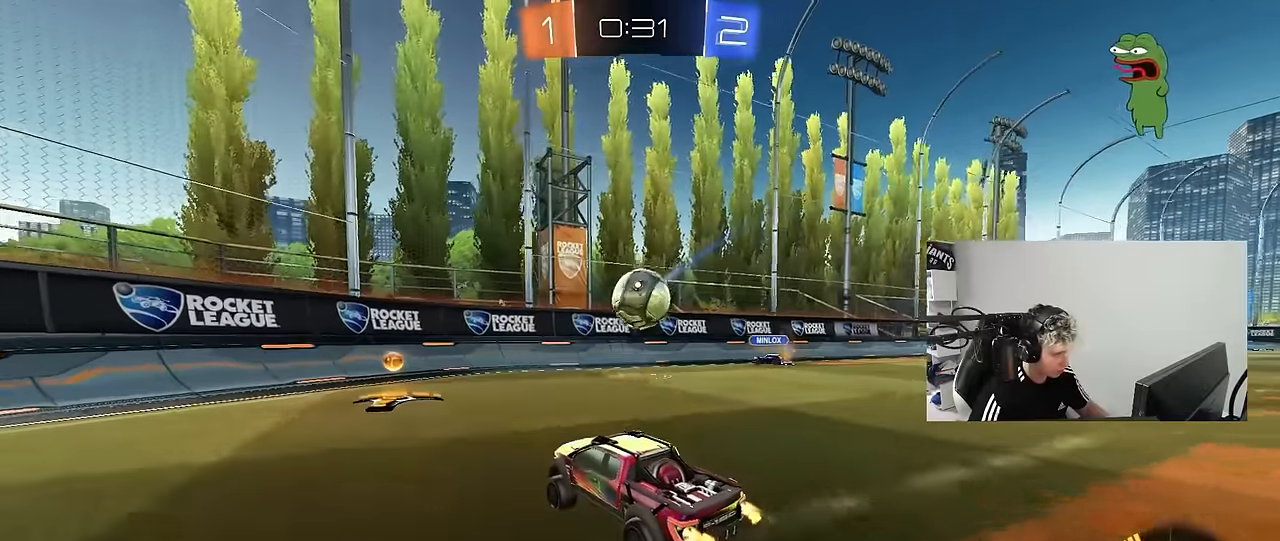
{"keys": ["a"], "mouse": ["left"], "mouse_move": "still", "events": [[50, "mouse_right", "down"], [50, "w", "up"], [100, "shift", "down"], [233, "d", "up"], [233, "mouse_right", "up"], [233, "shift", "up"], [467, "a", "down"]]}
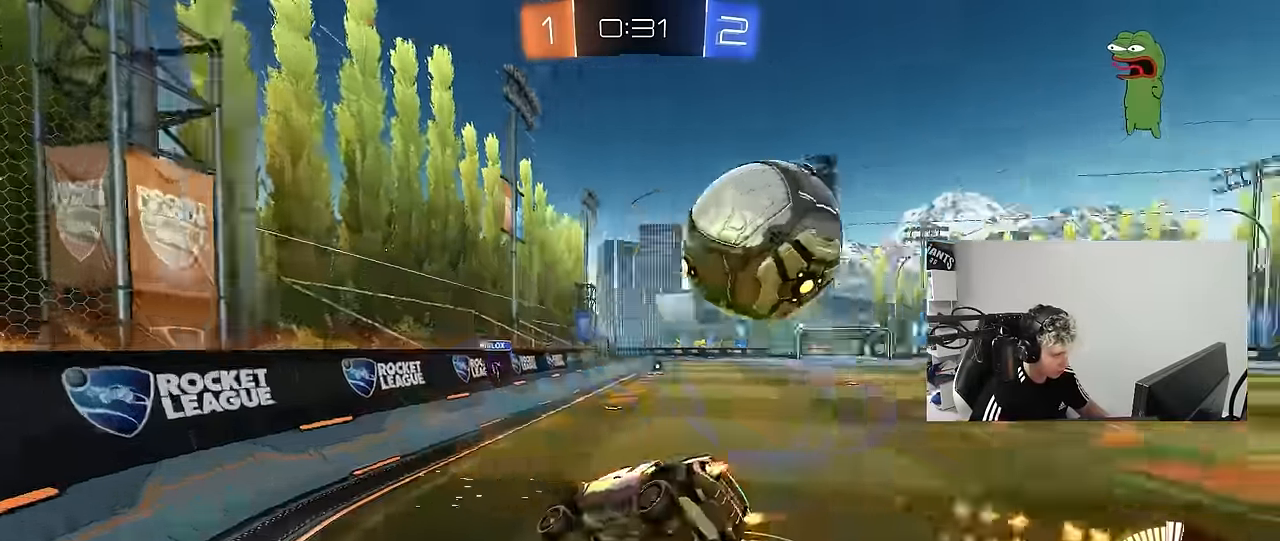
{"keys": ["a", "w"], "mouse": [], "mouse_move": "still", "events": [[17, "s", "down"], [67, "mouse_left", "up"], [200, "s", "up"], [283, "w", "down"]]}